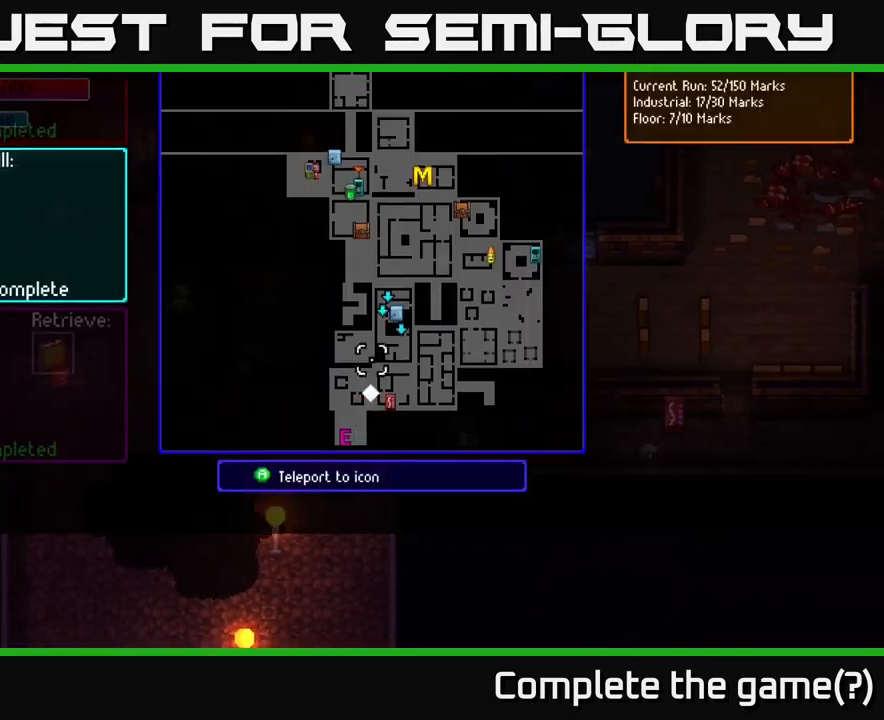
Gameplay with a controller (Xbox layout); each line is a JSON object with the inputs held at the frame after it. "events" lists button and stick changes between this image and that frame as [ms after this image, input, new state], when the widget could be followed in between.
{"buttons": [], "left_stick": "center", "right_stick": "center", "events": []}
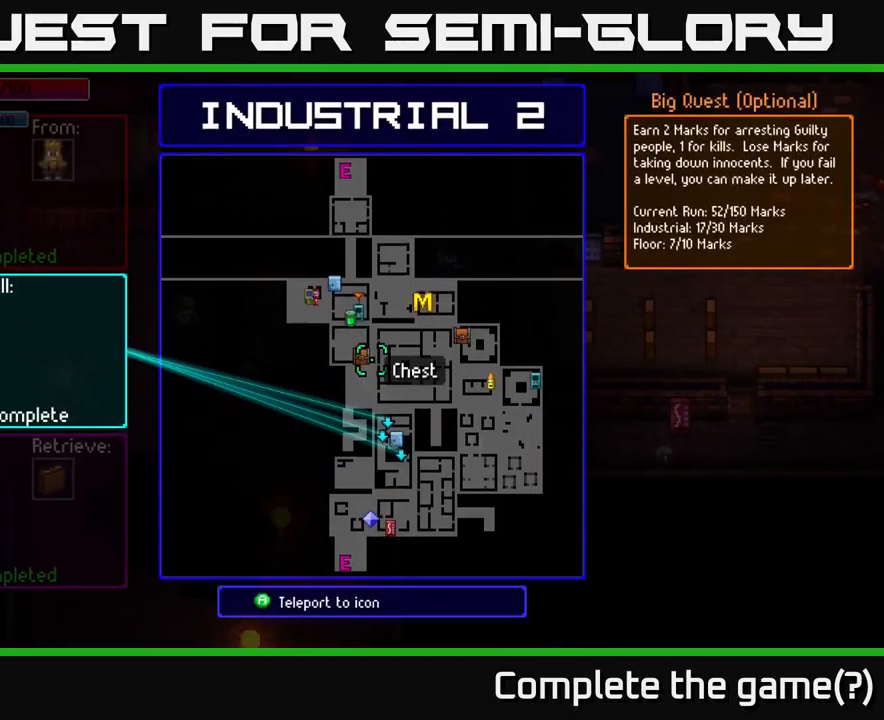
{"buttons": [], "left_stick": "center", "right_stick": "center", "events": []}
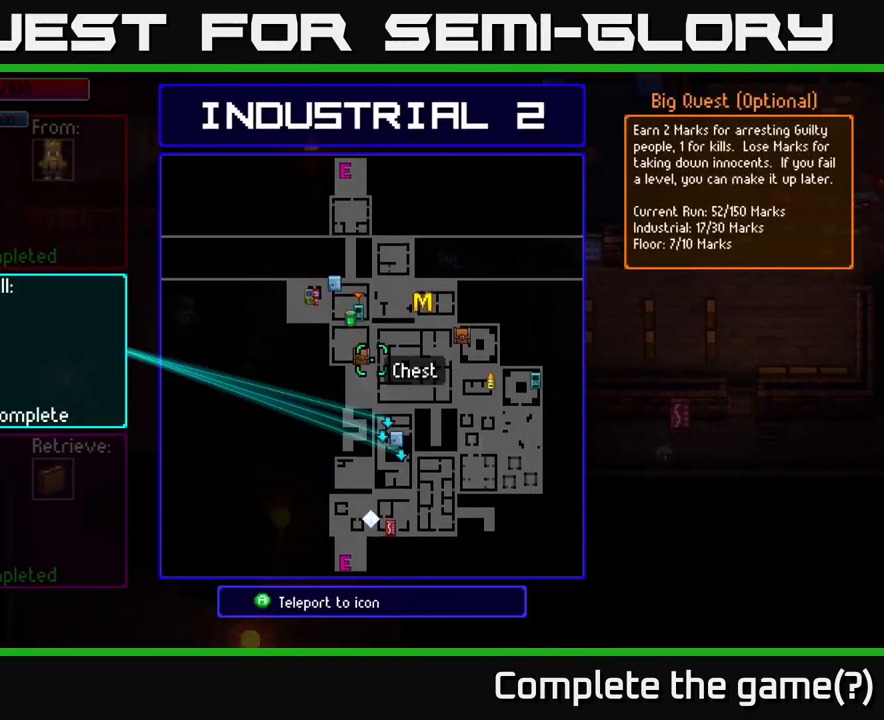
{"buttons": ["B"], "left_stick": "center", "right_stick": "center", "events": [[450, "B", "down"]]}
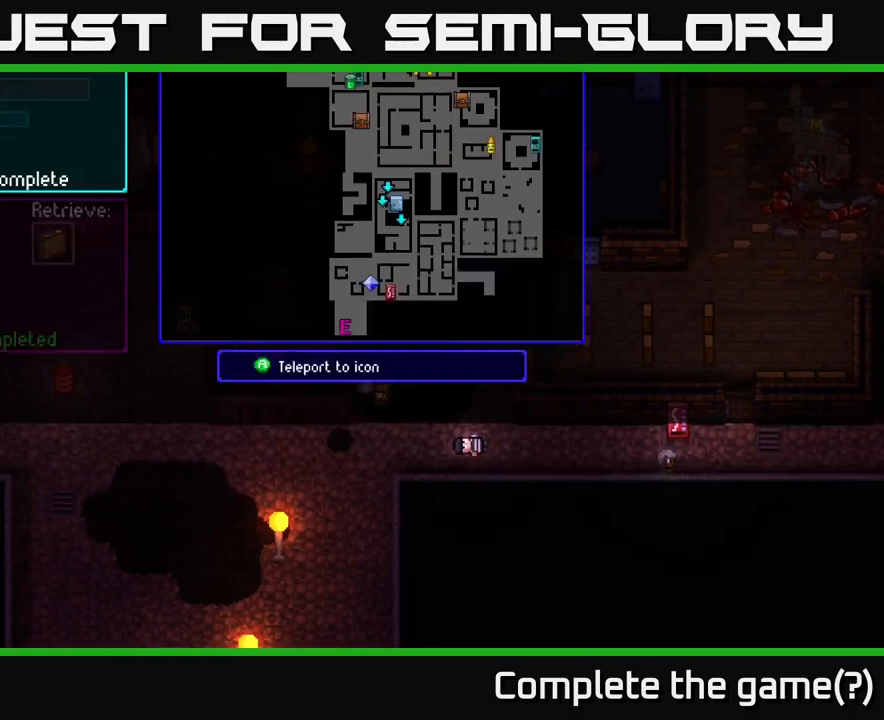
{"buttons": [], "left_stick": "up", "right_stick": "center", "events": [[33, "B", "up"], [50, "left_stick", "up"]]}
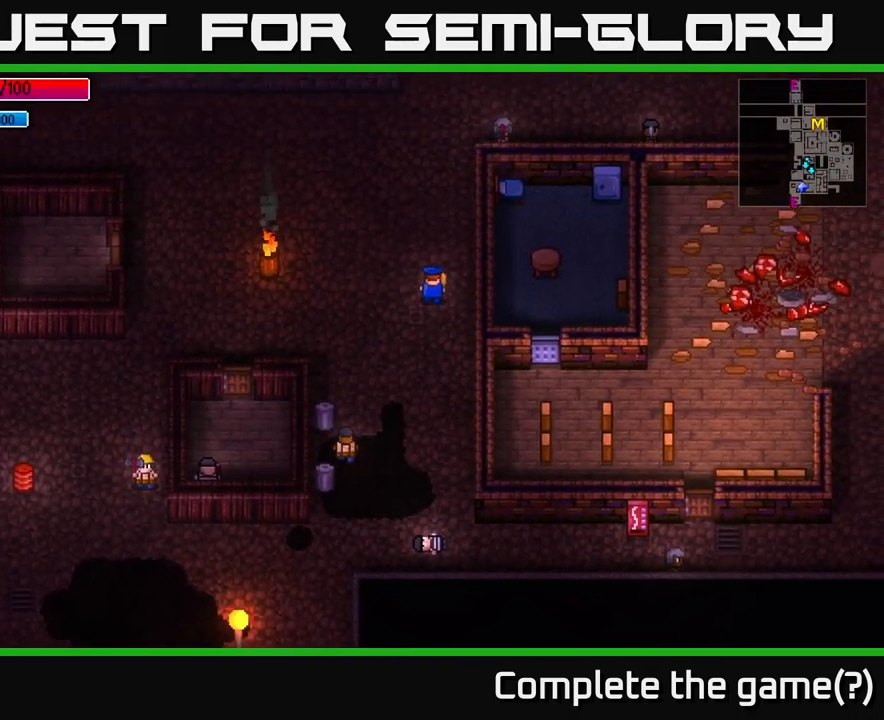
{"buttons": [], "left_stick": "up", "right_stick": "up", "events": [[366, "right_stick", "up"]]}
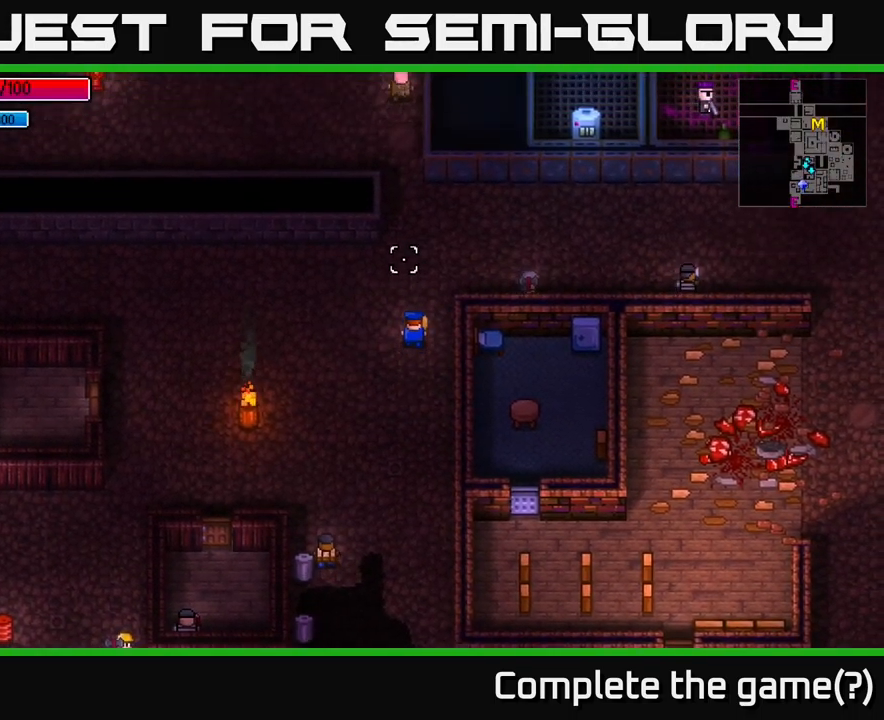
{"buttons": [], "left_stick": "up", "right_stick": "up-right", "events": [[200, "right_stick", "up-right"]]}
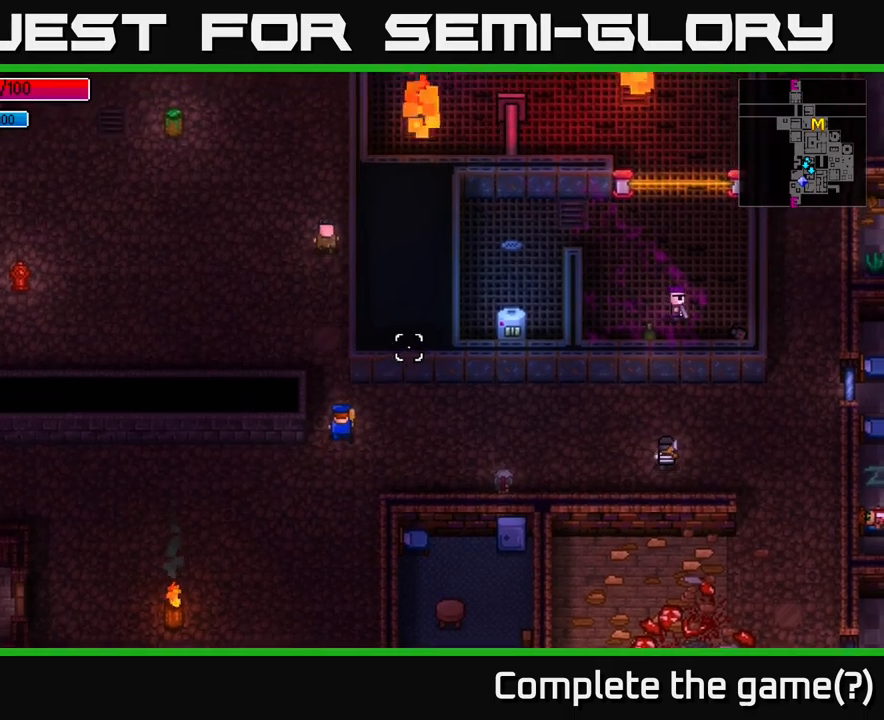
{"buttons": [], "left_stick": "up", "right_stick": "up-right", "events": [[183, "left_stick", "up-left"], [350, "left_stick", "up"]]}
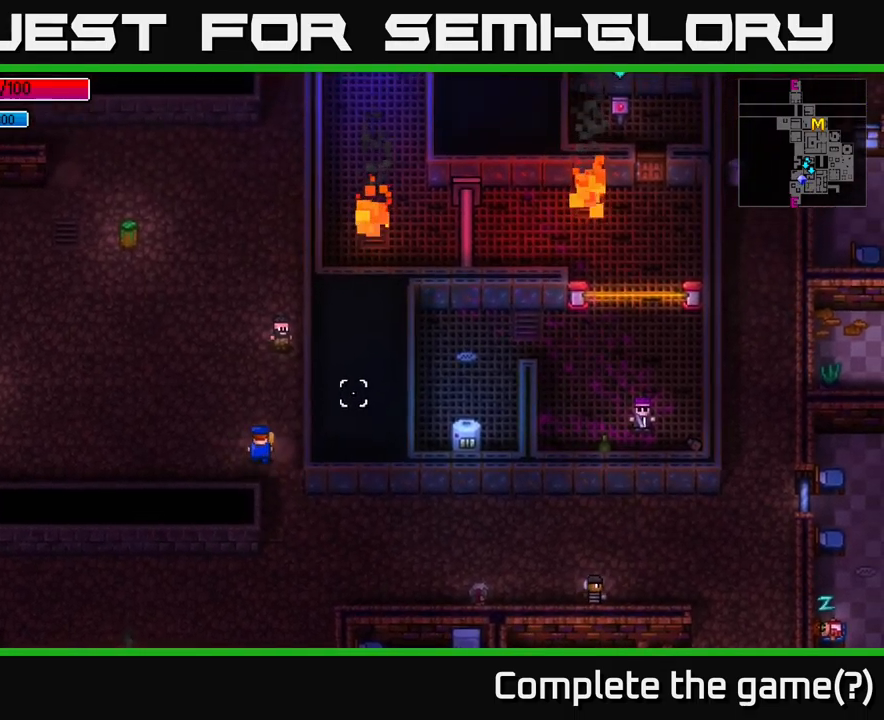
{"buttons": [], "left_stick": "up", "right_stick": "up-right", "events": []}
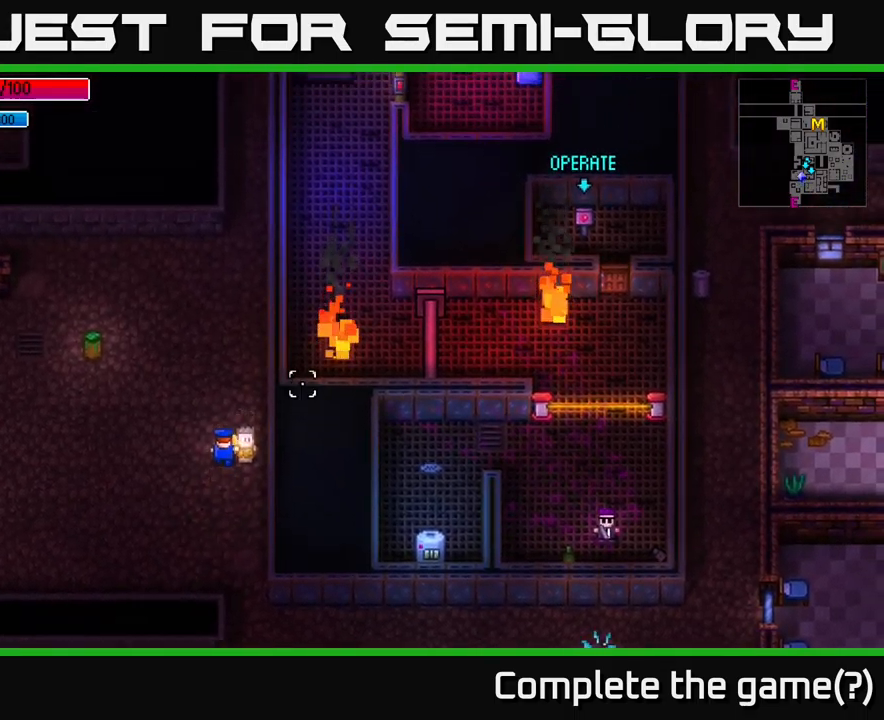
{"buttons": [], "left_stick": "center", "right_stick": "down-right", "events": [[33, "right_stick", "up"], [250, "left_stick", "up-right"], [317, "right_stick", "up-right"], [467, "right_stick", "down-right"], [500, "left_stick", "center"]]}
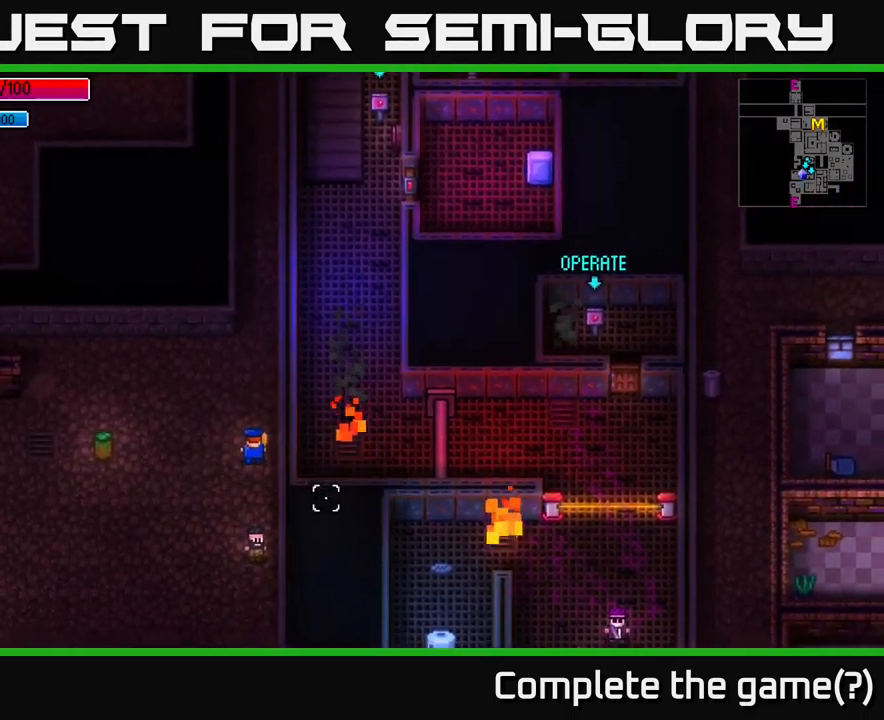
{"buttons": [], "left_stick": "down", "right_stick": "down-right", "events": [[17, "left_stick", "down"]]}
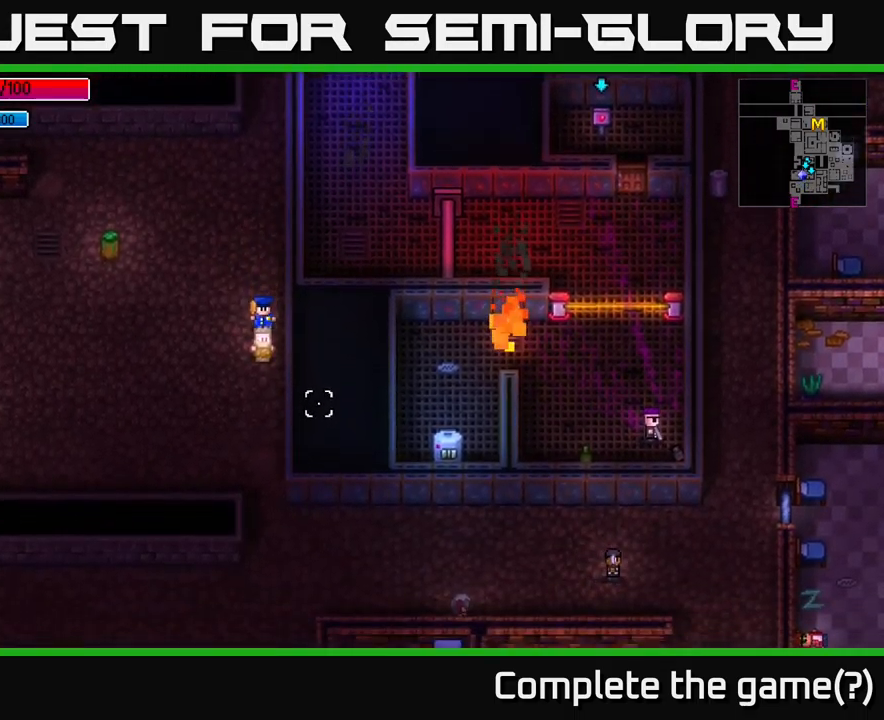
{"buttons": [], "left_stick": "down", "right_stick": "down-right", "events": []}
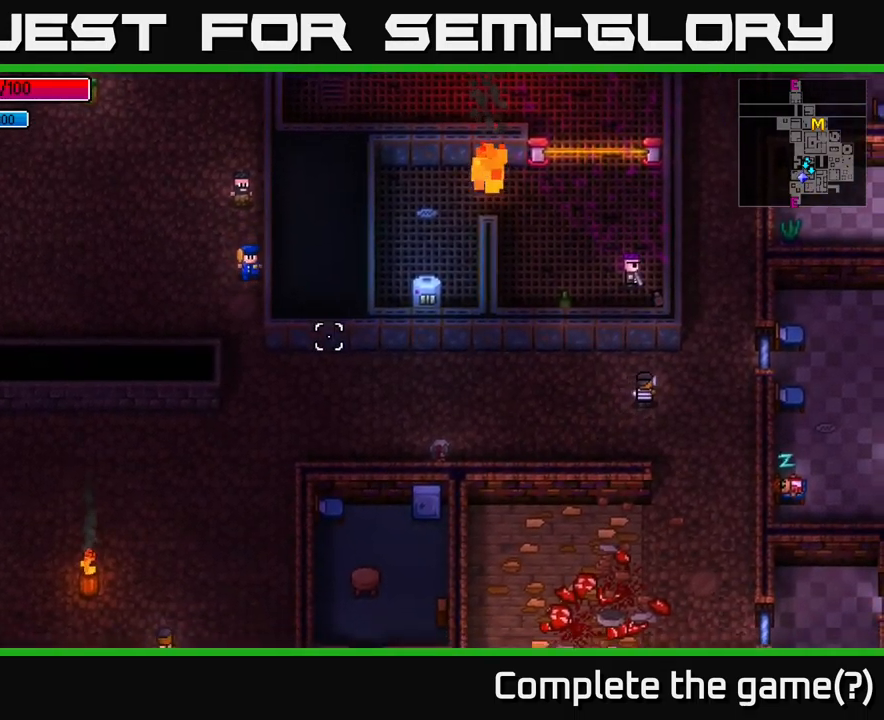
{"buttons": [], "left_stick": "down-right", "right_stick": "right", "events": [[167, "right_stick", "right"], [217, "left_stick", "down-right"]]}
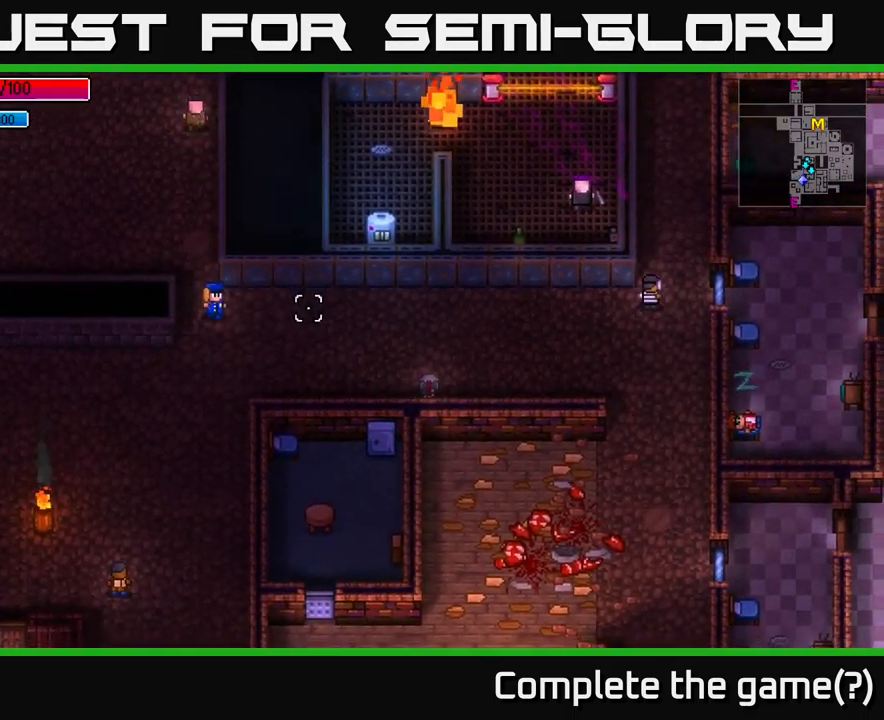
{"buttons": [], "left_stick": "right", "right_stick": "right", "events": [[217, "left_stick", "right"]]}
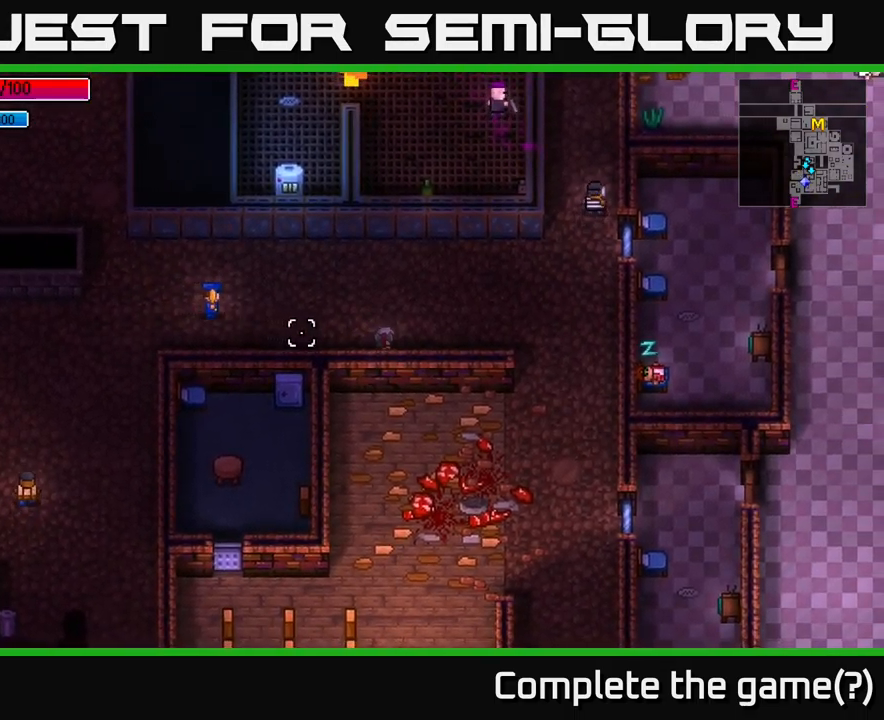
{"buttons": [], "left_stick": "right", "right_stick": "right", "events": []}
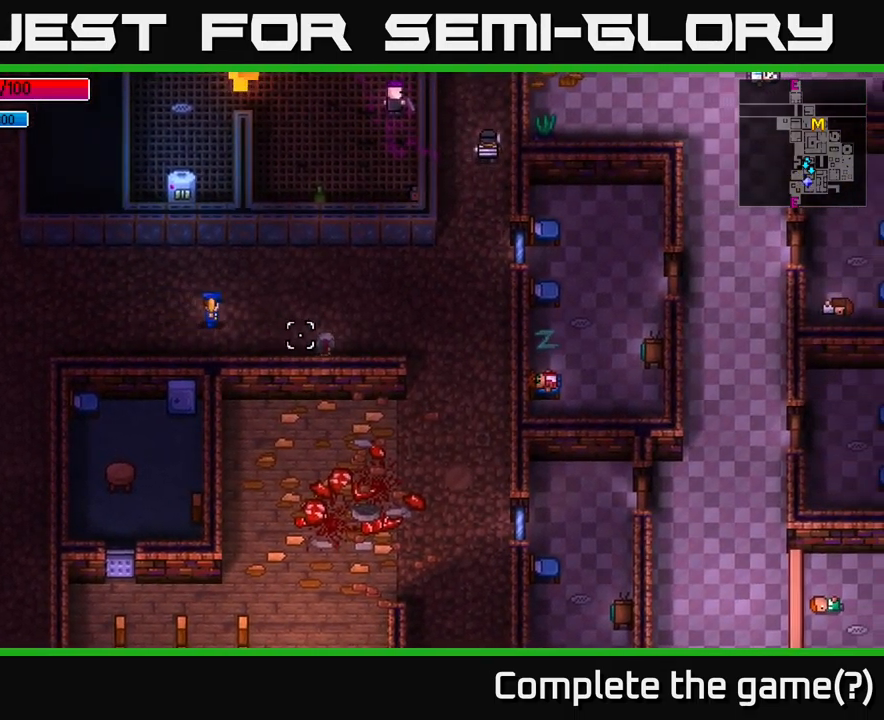
{"buttons": [], "left_stick": "right", "right_stick": "up-right", "events": [[367, "right_stick", "up-right"]]}
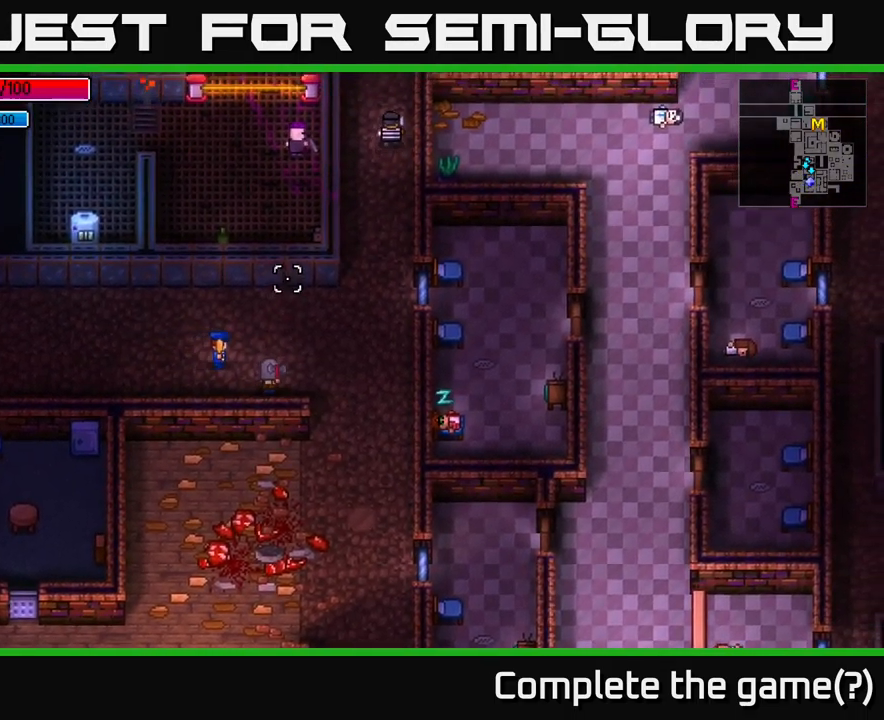
{"buttons": [], "left_stick": "up-right", "right_stick": "up", "events": [[33, "left_stick", "up-right"], [317, "right_stick", "up"]]}
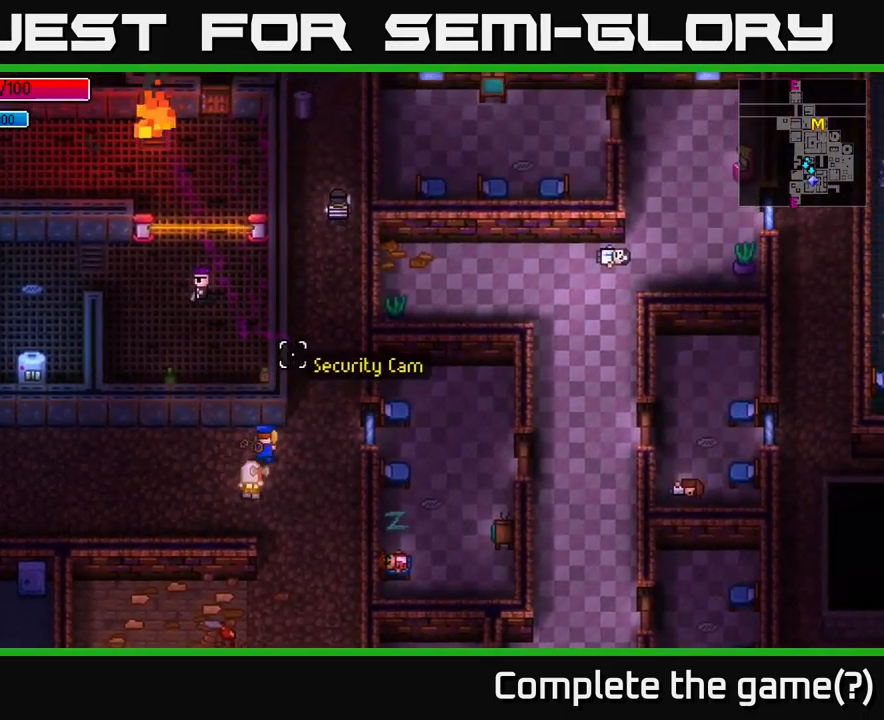
{"buttons": [], "left_stick": "up", "right_stick": "up", "events": [[334, "left_stick", "up"]]}
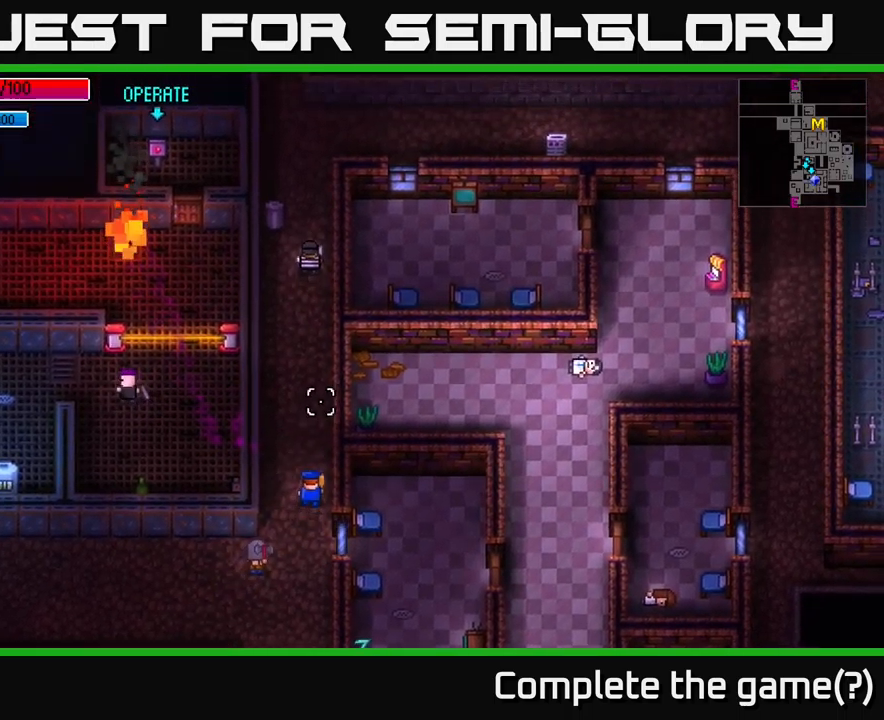
{"buttons": [], "left_stick": "up", "right_stick": "up", "events": []}
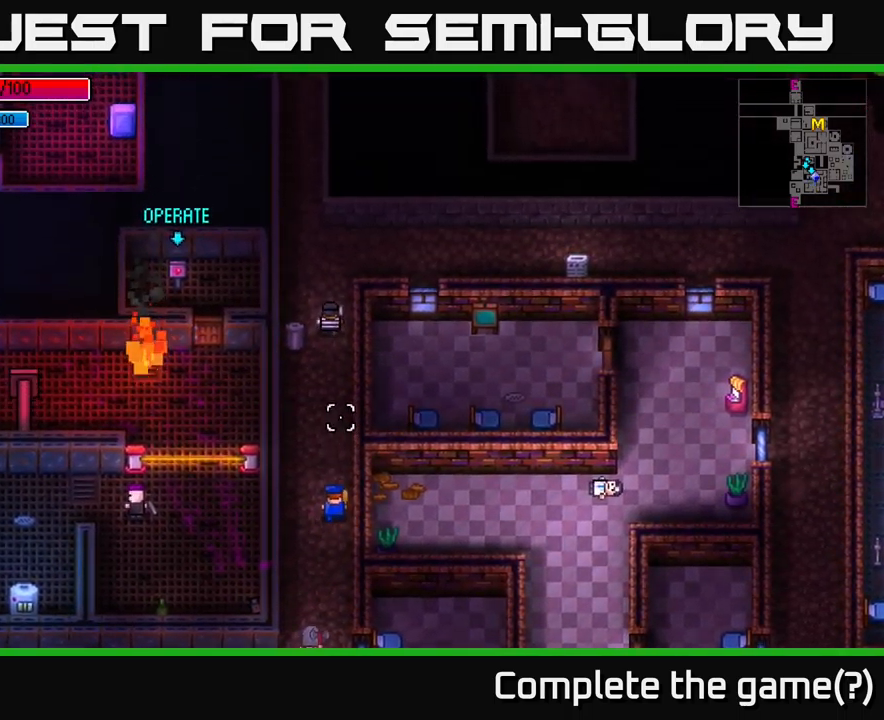
{"buttons": [], "left_stick": "up", "right_stick": "up", "events": []}
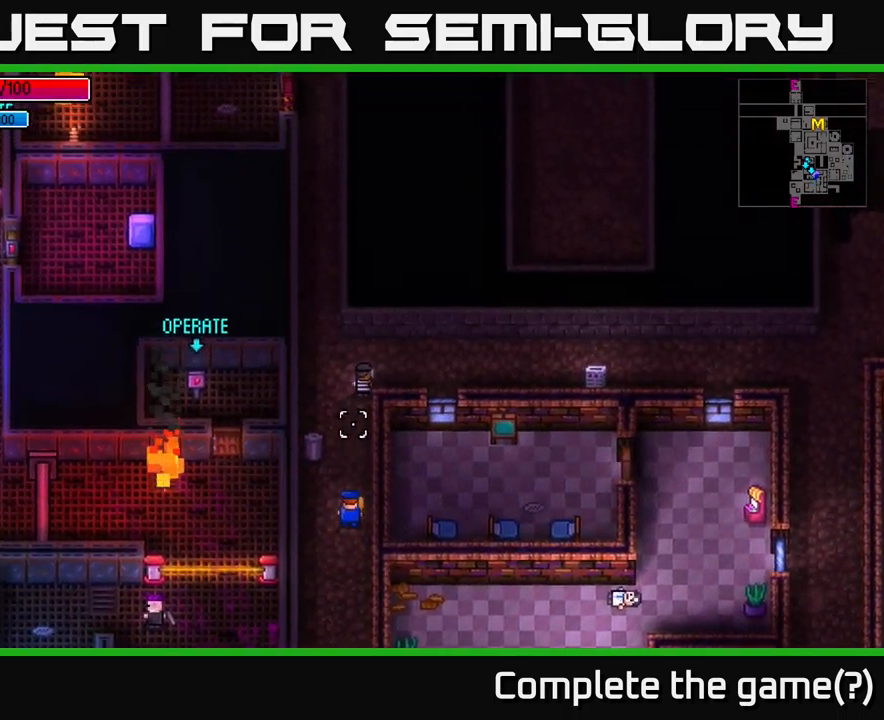
{"buttons": [], "left_stick": "up", "right_stick": "up-right", "events": [[234, "right_stick", "up-right"]]}
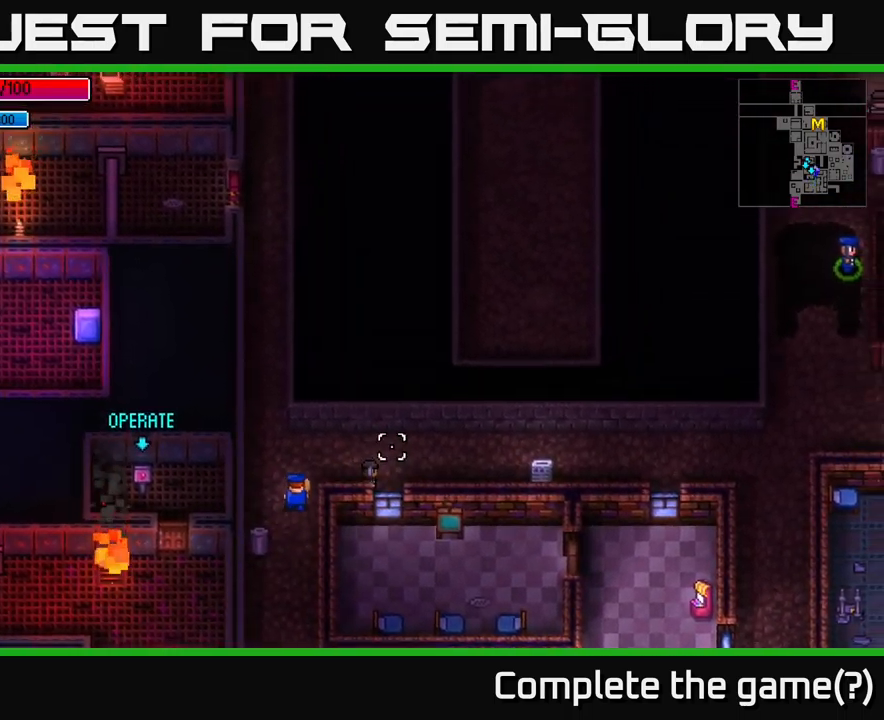
{"buttons": [], "left_stick": "right", "right_stick": "right", "events": [[17, "left_stick", "up-right"], [34, "right_stick", "right"], [117, "left_stick", "right"]]}
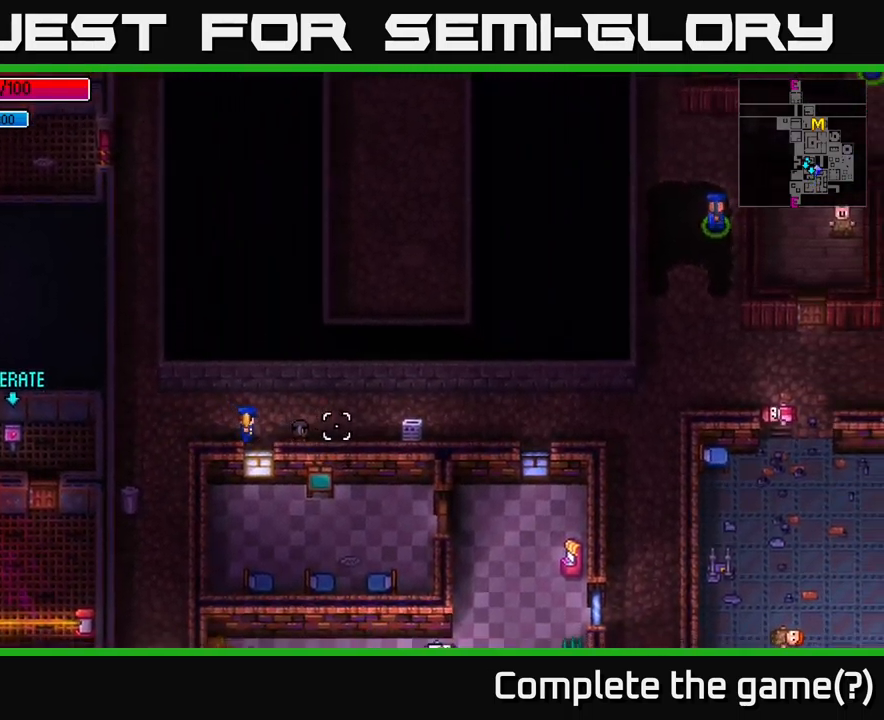
{"buttons": [], "left_stick": "center", "right_stick": "center", "events": [[300, "L2", "down"], [317, "left_stick", "center"], [417, "L2", "up"], [434, "right_stick", "center"]]}
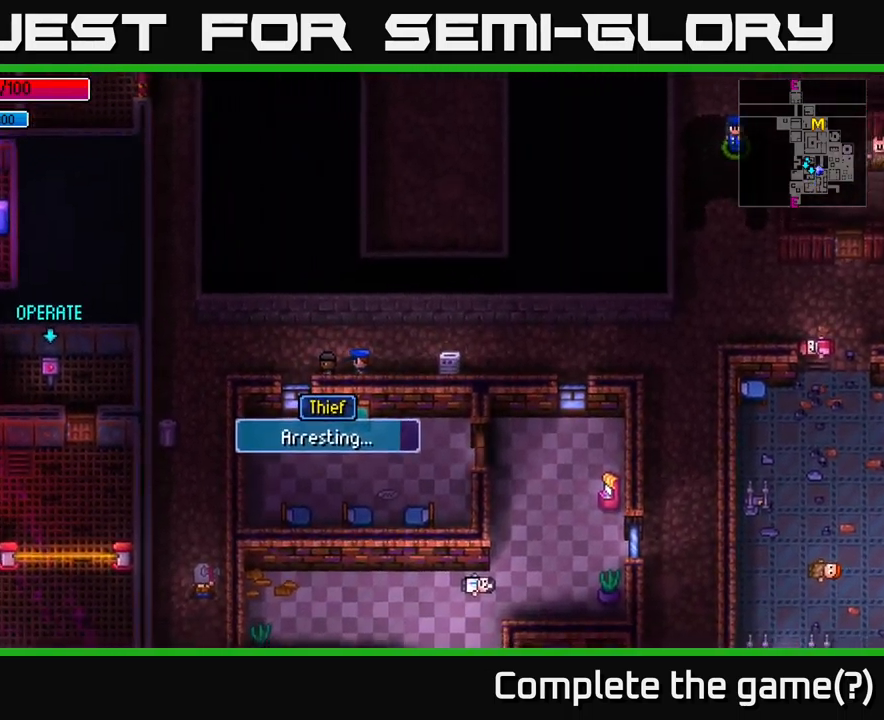
{"buttons": [], "left_stick": "center", "right_stick": "center", "events": []}
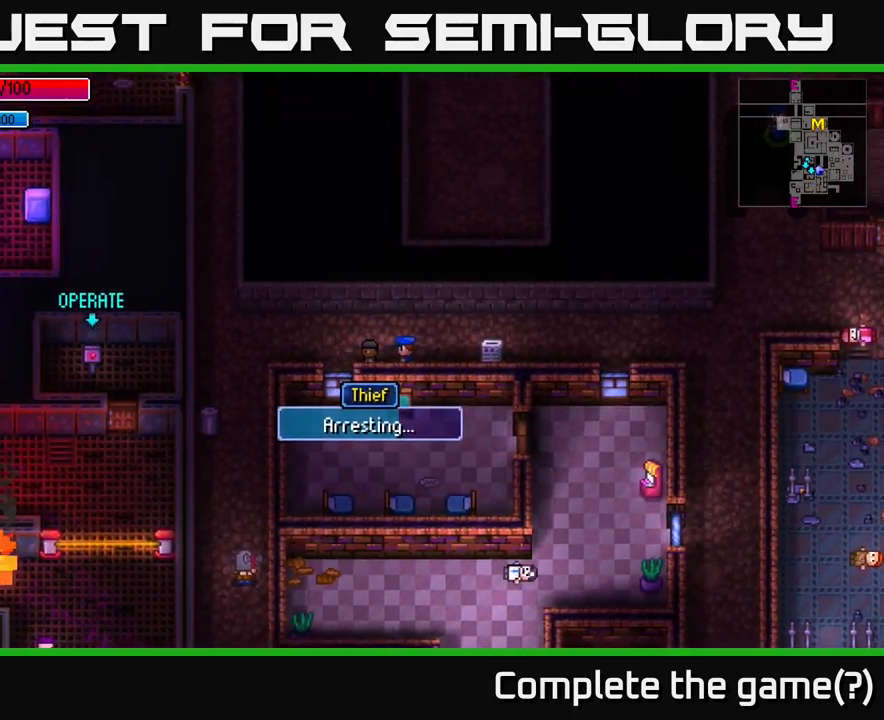
{"buttons": [], "left_stick": "center", "right_stick": "center", "events": [[250, "left_stick", "left"], [417, "left_stick", "center"]]}
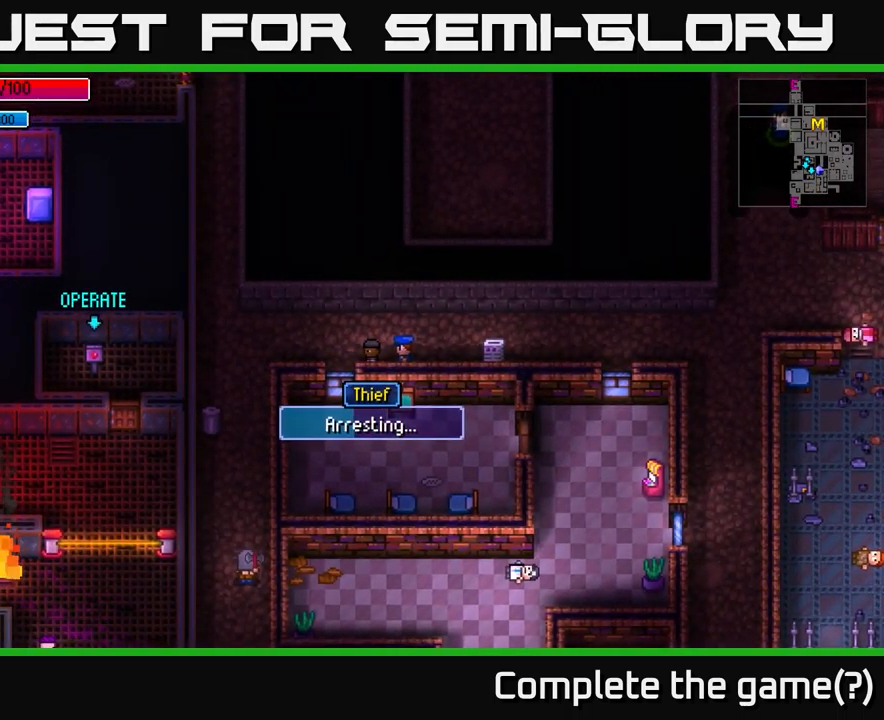
{"buttons": [], "left_stick": "center", "right_stick": "center", "events": [[300, "left_stick", "left"], [434, "left_stick", "center"]]}
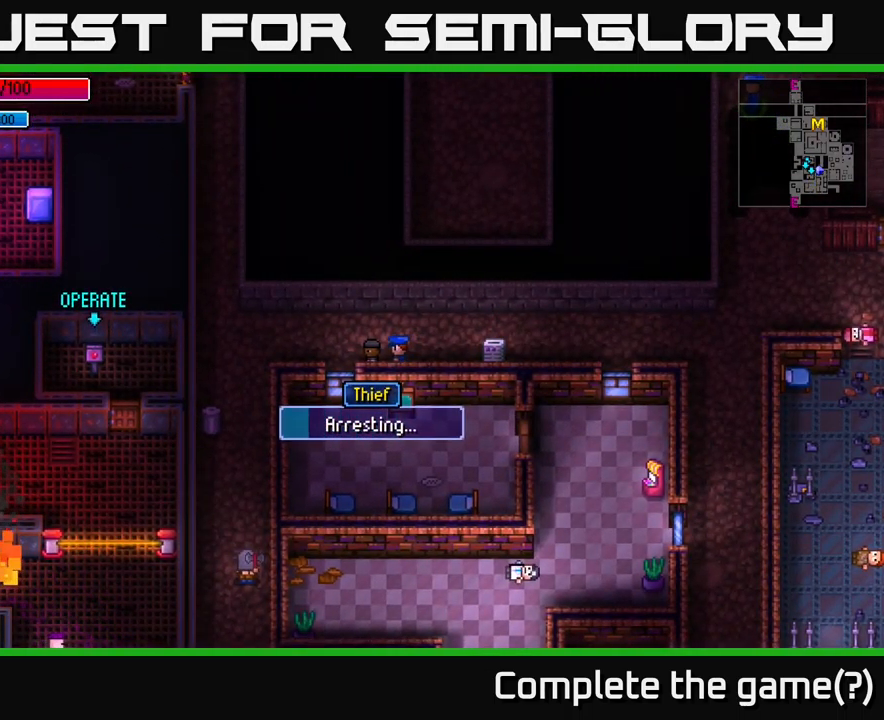
{"buttons": [], "left_stick": "center", "right_stick": "center", "events": [[250, "left_stick", "left"], [400, "left_stick", "center"]]}
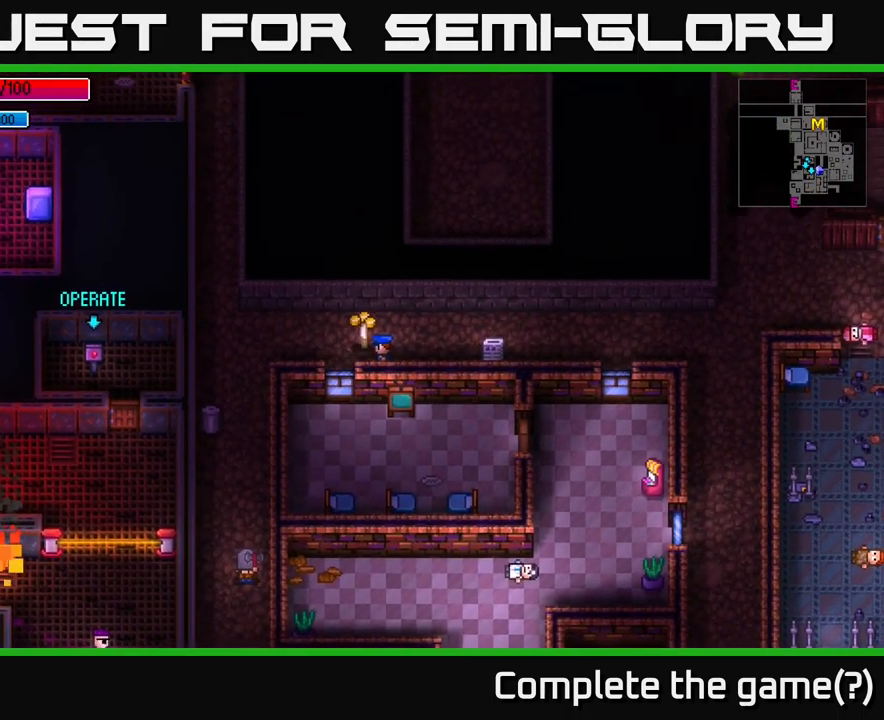
{"buttons": [], "left_stick": "center", "right_stick": "center", "events": [[300, "left_stick", "up-left"], [416, "A", "down"], [450, "left_stick", "center"], [500, "A", "up"]]}
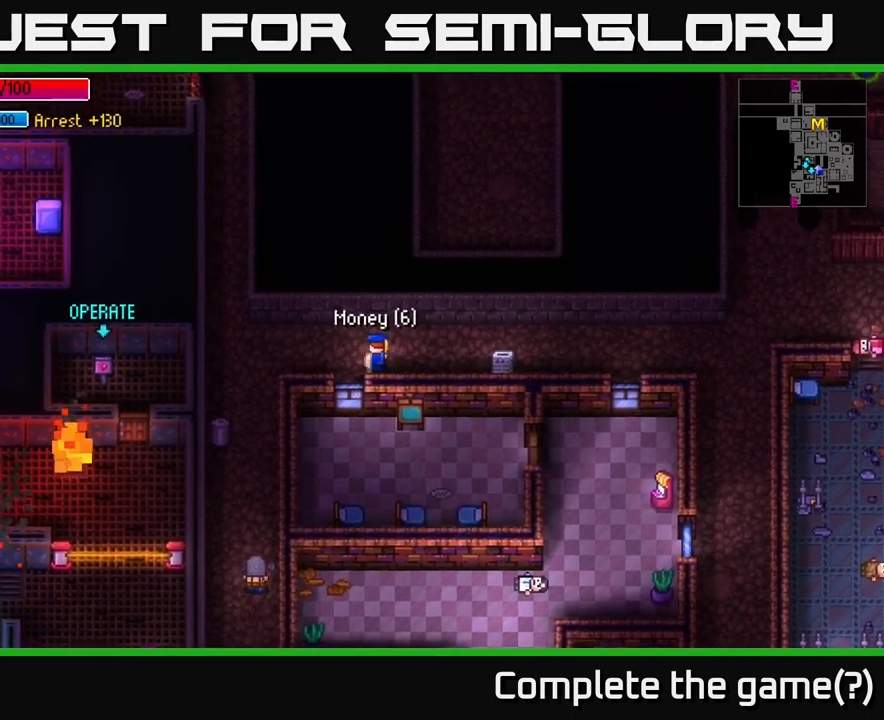
{"buttons": [], "left_stick": "left", "right_stick": "center", "events": [[83, "A", "down"], [133, "A", "up"], [200, "A", "down"], [266, "A", "up"], [350, "A", "down"], [400, "A", "up"], [400, "left_stick", "left"]]}
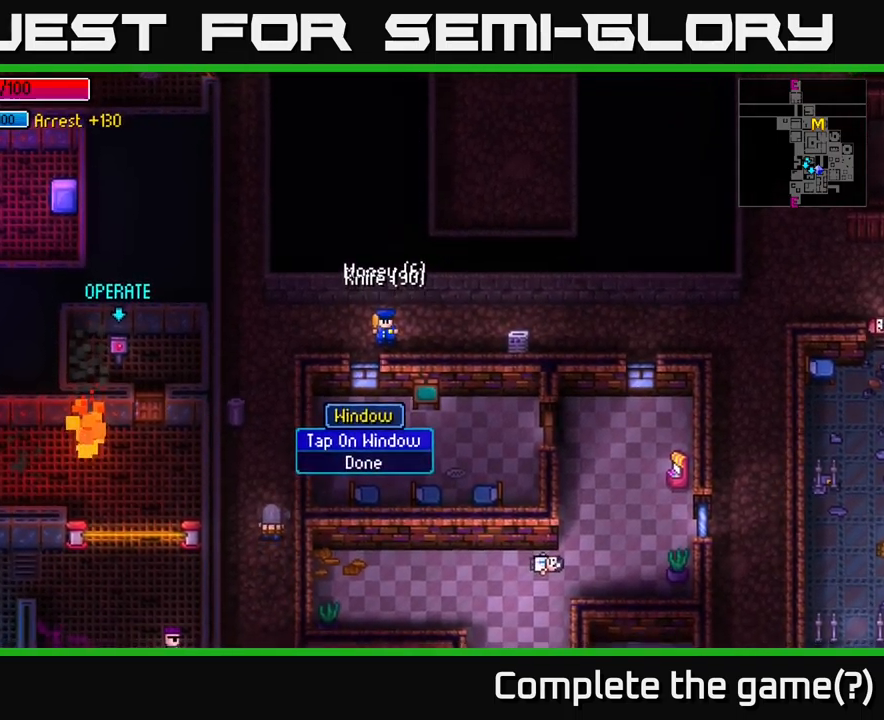
{"buttons": [], "left_stick": "left", "right_stick": "center", "events": [[266, "left_stick", "center"], [366, "B", "down"], [416, "B", "up"], [416, "left_stick", "left"]]}